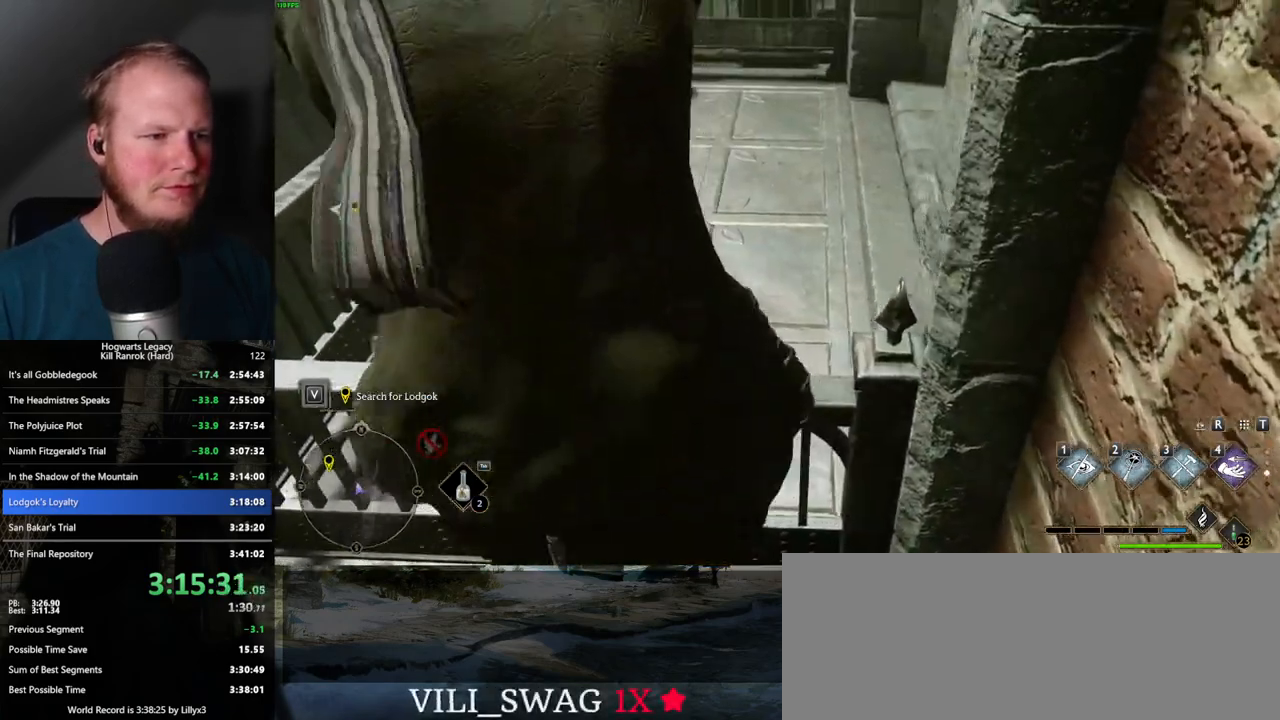
Gameplay with keyboard and mouse; each line is a JSON object with the keys and mouse buttons held at the frame after it. "events" lists presses ("down") and releases ("up") of ".", "/", "0", "1", "2", "3", "4", "5", "6", "7", "8", "9", "a", "alt_l", "alt_r", "b", "backslash", "backspace", "c", "caps_lock", "comma", "ctrl_l", "ctrl_r", "d", "e", "equals", "escape", "f", "f1", "f10", "f11", "f12", "f2", "f3", "f4", "f5", "f6", "f7", "f8", "f9", "g", "h", "i", "j", "k", "l", "lbracket", "m", "minus", "n", "o", "p", "q", "quote", "r", "rbracket", "return", "s", "semicolon", "shift_l", "shift_r", "space", "super_l", "super_r", "t", "tab", "tilde", "u", "v", "w", "x", "y", "z", "mouse_left", "mouse_wheel", "mouse_right", "mouse_mb4" and "mouse_mb5" between this image and that frame as [ms after this image, input, new state], when the widget could be followed in between. "mouse_left", "mouse_wheel", "mouse_right", "mouse_mb4", "mouse_mb5" = the "left", "wheel", "right", "mb4", "mb5" buttons of the "mouse" list. No other keys are recorded. "wheel" means that the mouse wheel is clicked or scrolled. Mouse movement is not recorded.
{"keys": [], "mouse": [], "events": [[50, "w", "up"], [100, "d", "up"]]}
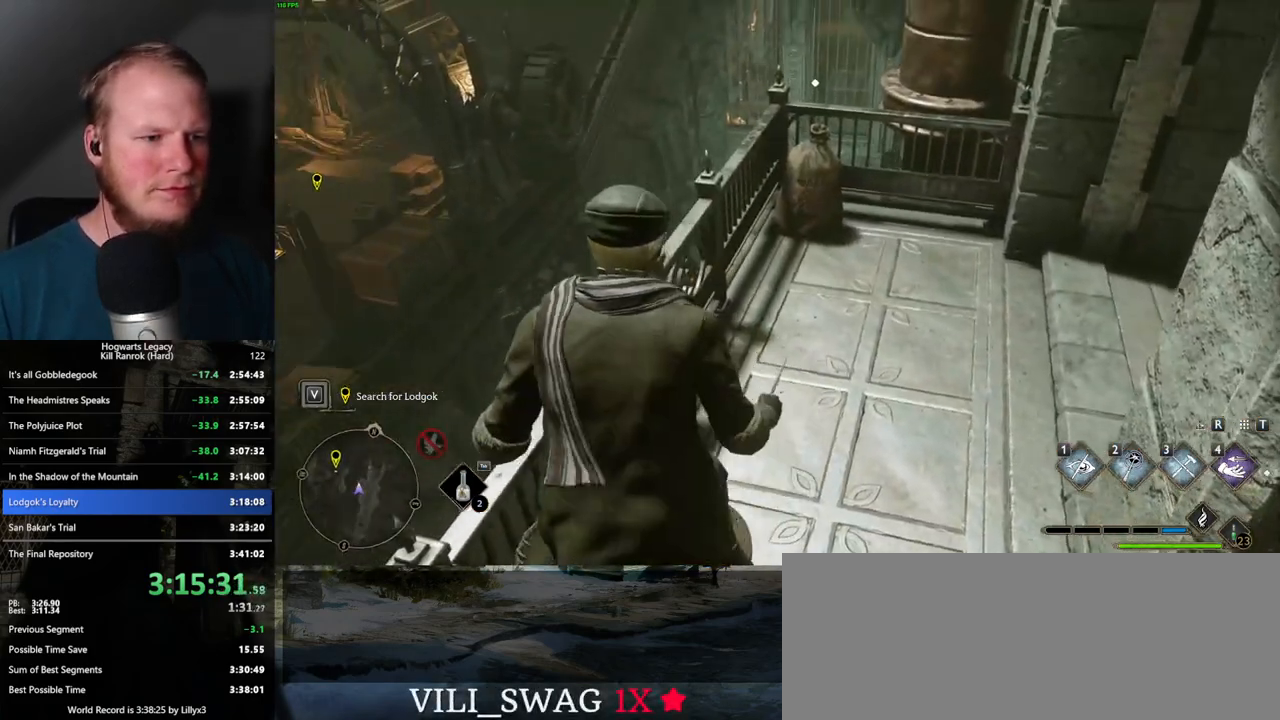
{"keys": ["d", "s"], "mouse": [], "events": [[50, "s", "down"], [67, "d", "down"], [200, "d", "up"], [200, "s", "up"], [434, "s", "down"], [484, "d", "down"]]}
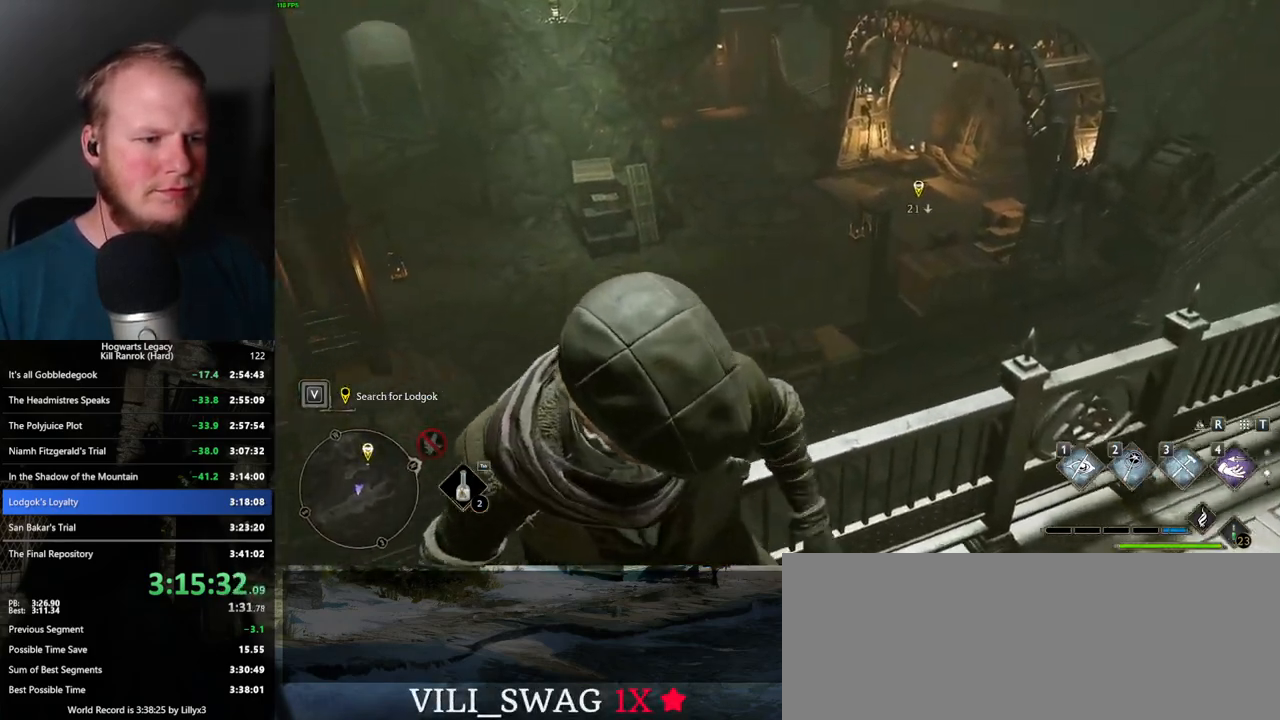
{"keys": ["d"], "mouse": [], "events": [[184, "d", "up"], [200, "s", "up"], [384, "d", "down"]]}
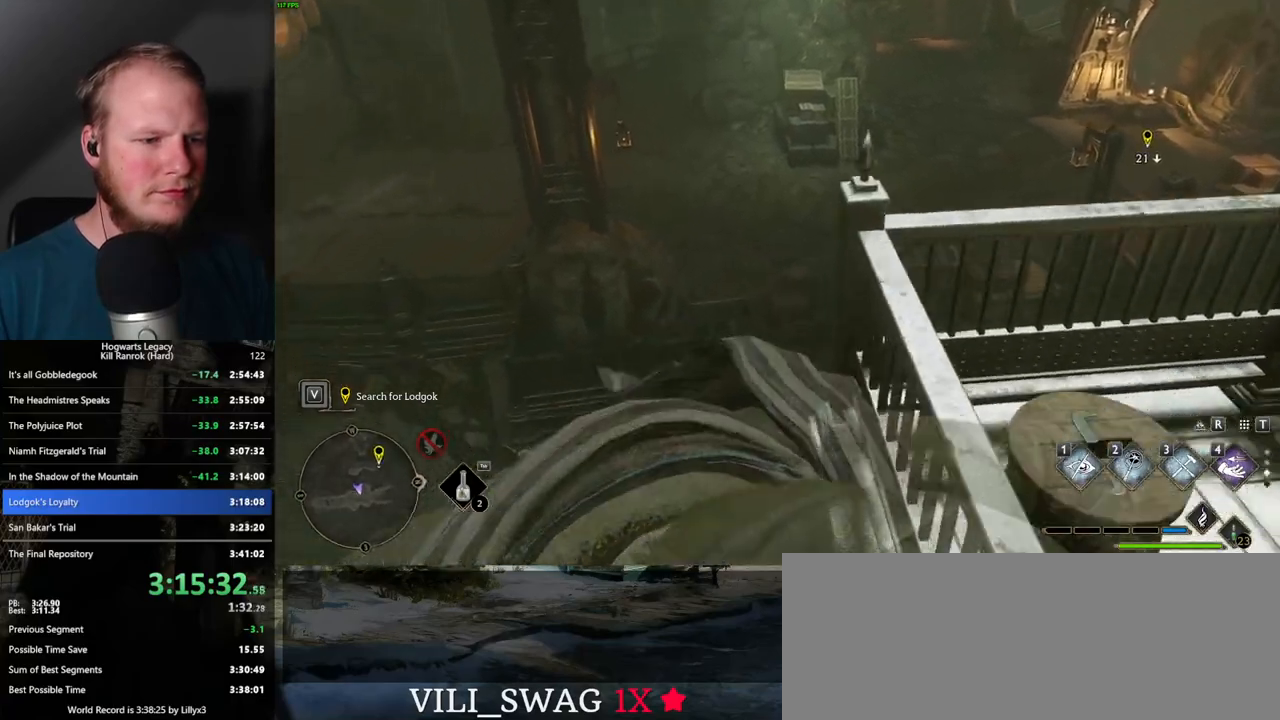
{"keys": ["d", "w"], "mouse": [], "events": [[150, "w", "down"]]}
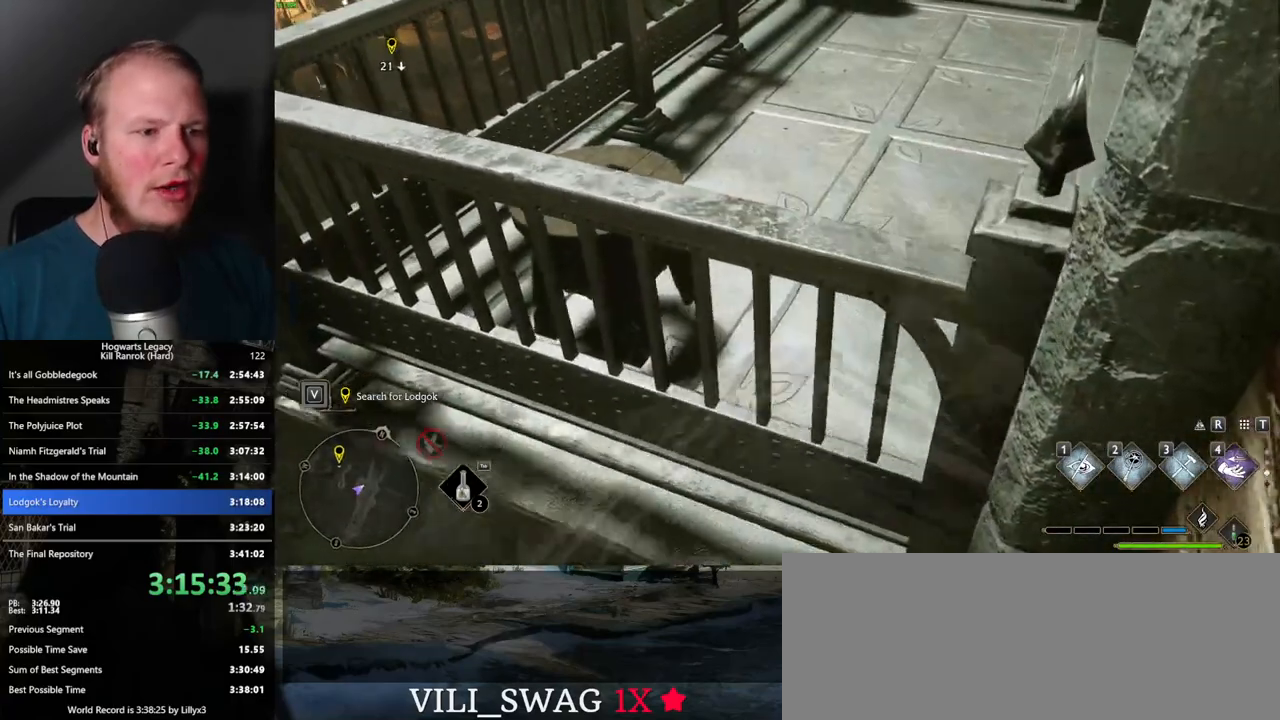
{"keys": ["d", "w"], "mouse": [], "events": []}
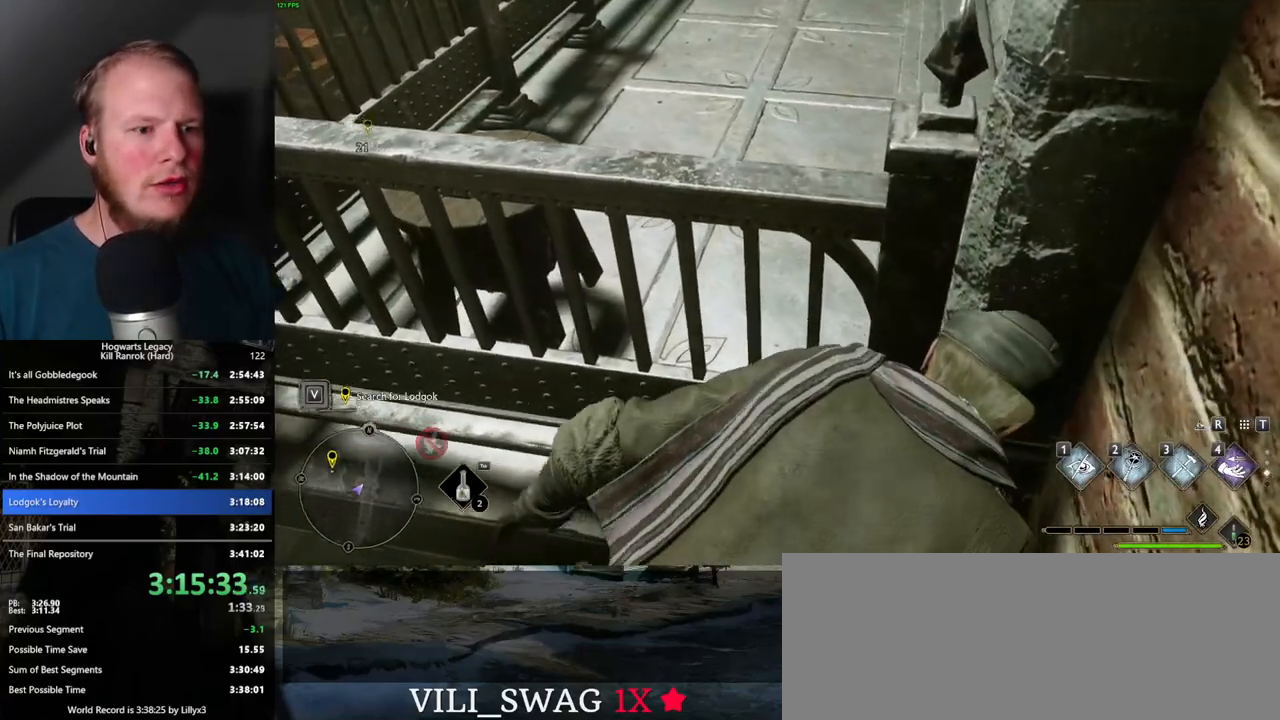
{"keys": ["w"], "mouse": [], "events": [[84, "mouse_mb5", "down"], [100, "d", "up"], [367, "mouse_mb5", "up"]]}
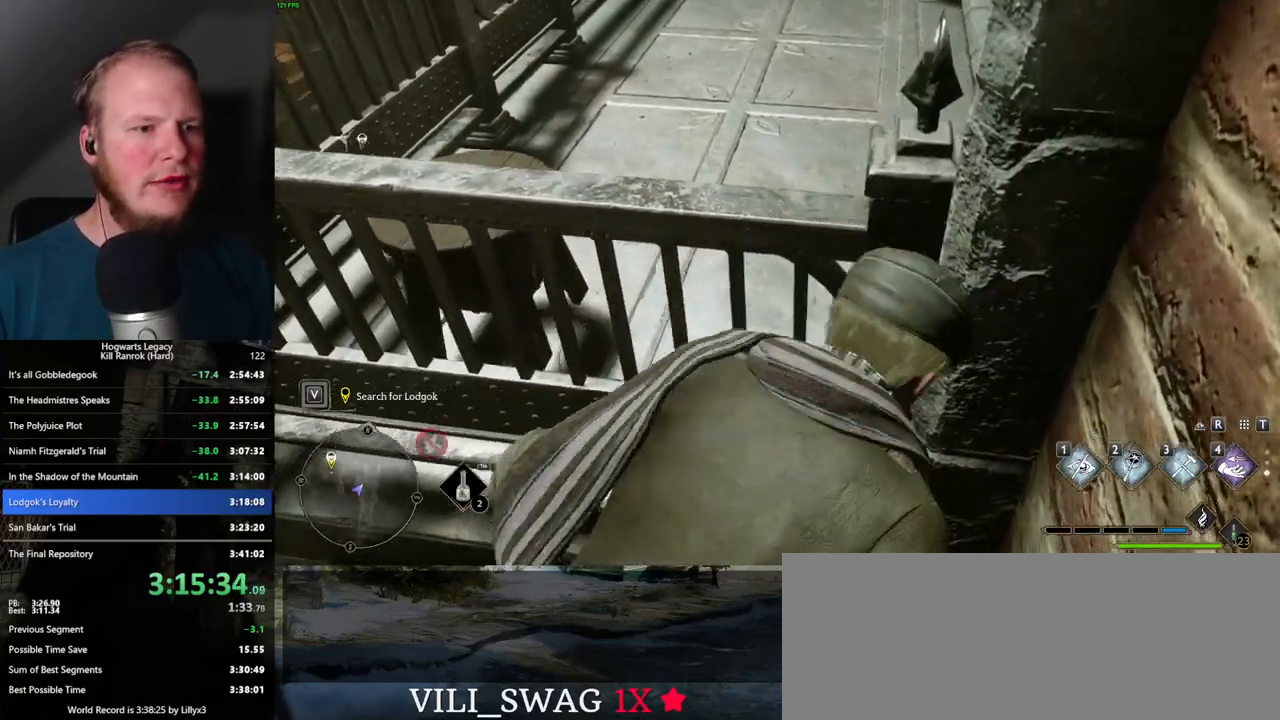
{"keys": ["w"], "mouse": [], "events": [[217, "mouse_mb5", "down"], [434, "mouse_mb5", "up"]]}
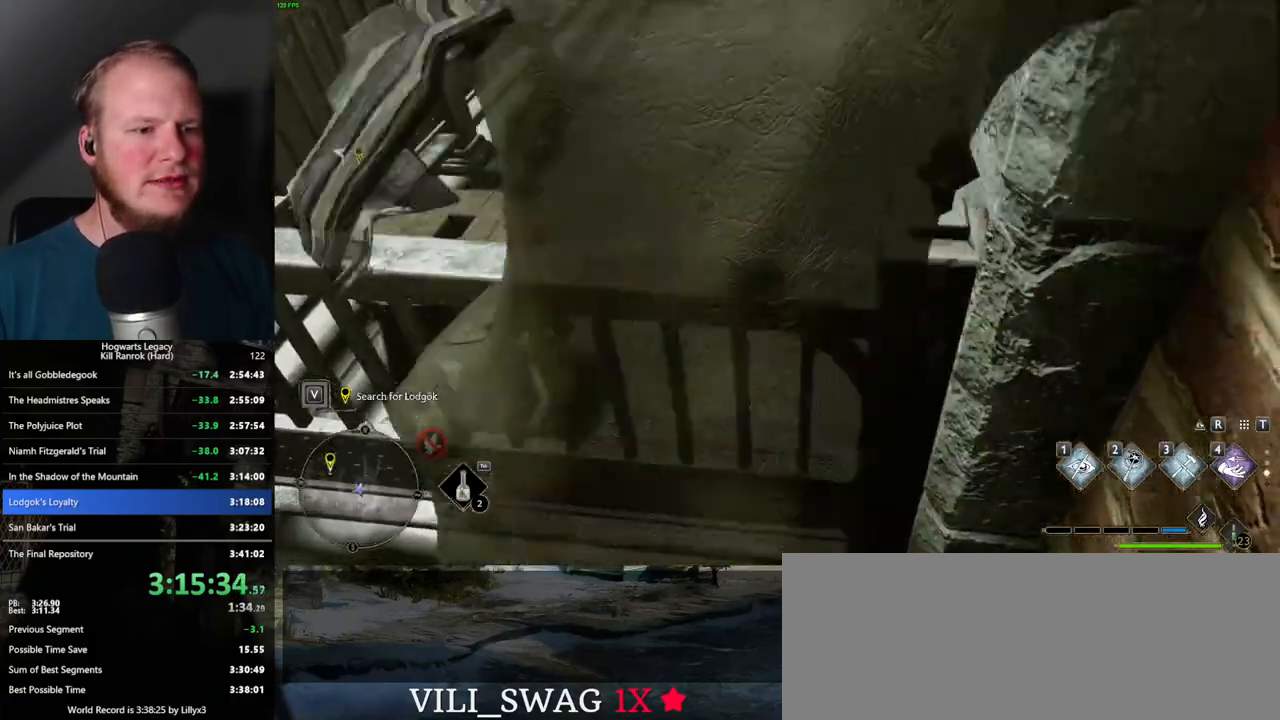
{"keys": [], "mouse": [], "events": [[334, "d", "down"], [367, "d", "up"], [384, "w", "up"]]}
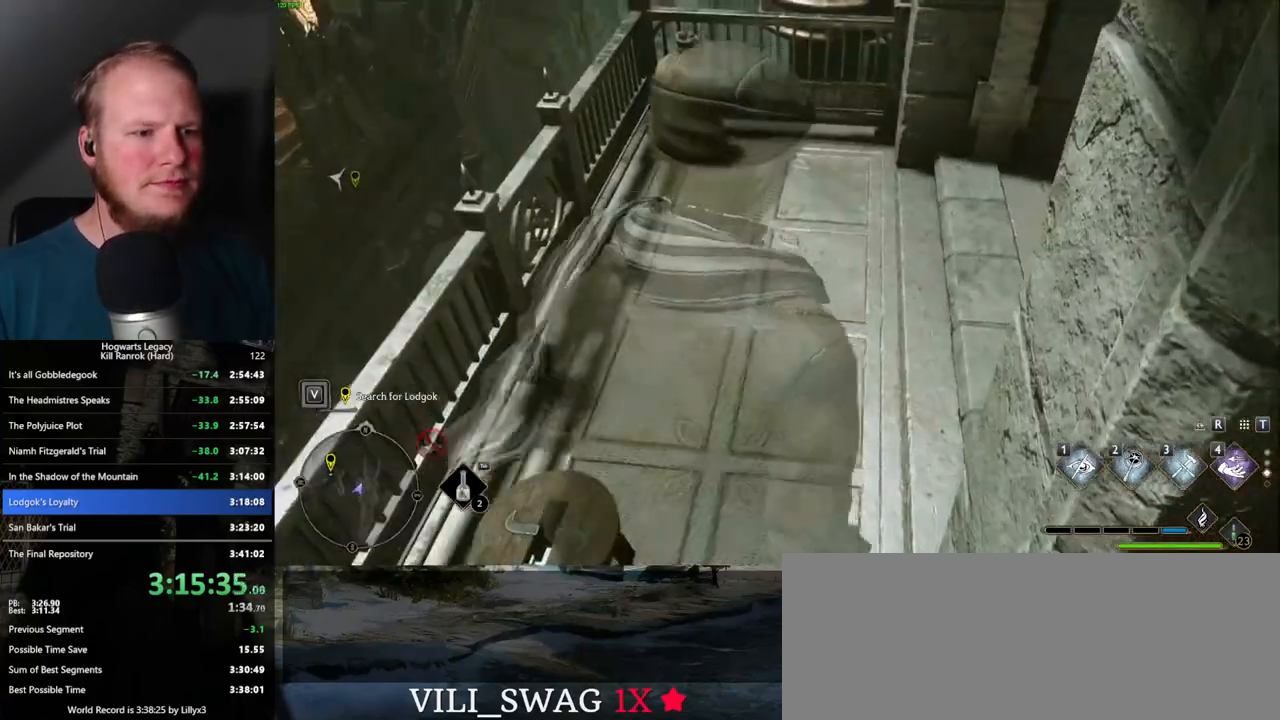
{"keys": [], "mouse": [], "events": []}
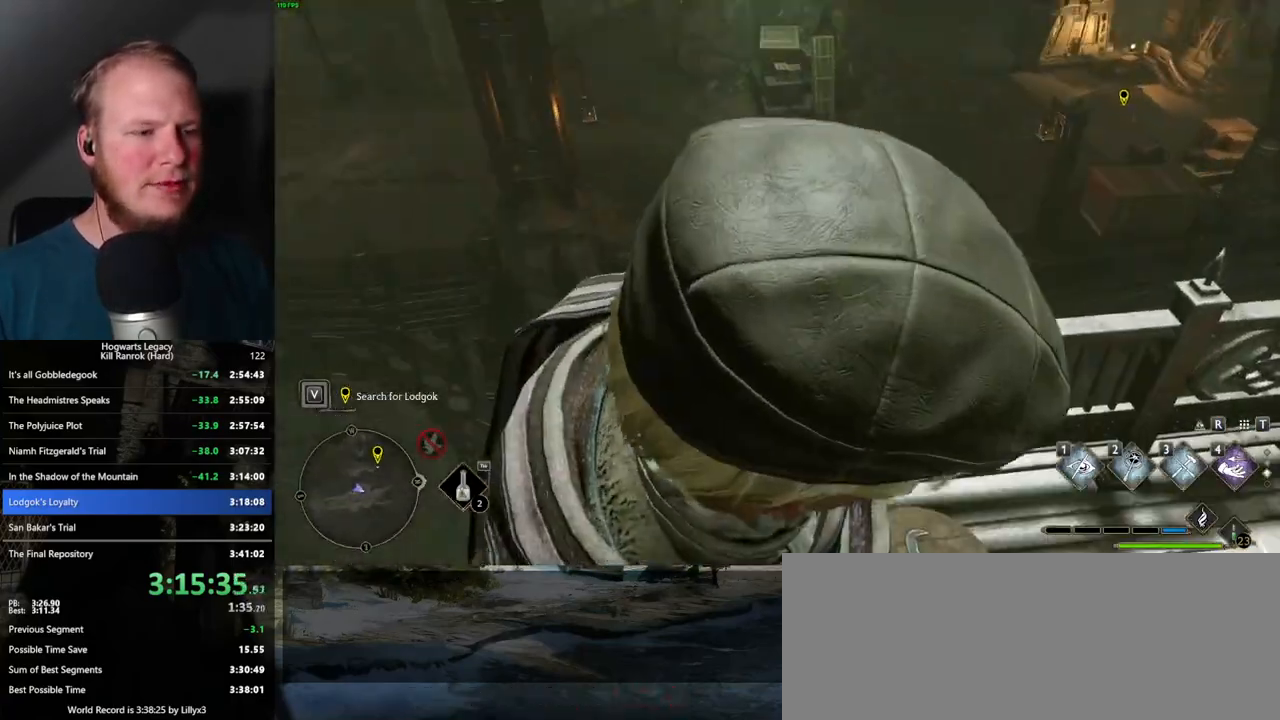
{"keys": ["w"], "mouse": [], "events": [[200, "w", "down"], [284, "shift_l", "down"], [384, "shift_l", "up"]]}
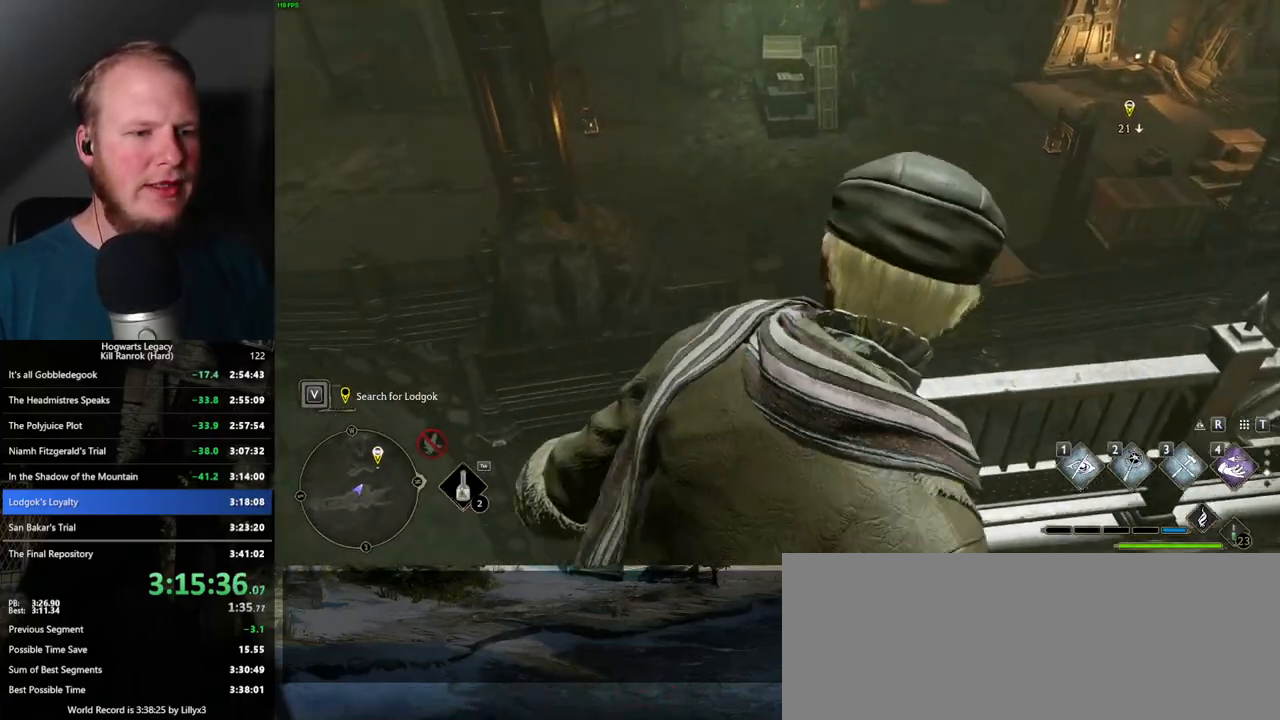
{"keys": ["w"], "mouse": ["mb5"], "events": [[317, "mouse_mb5", "down"]]}
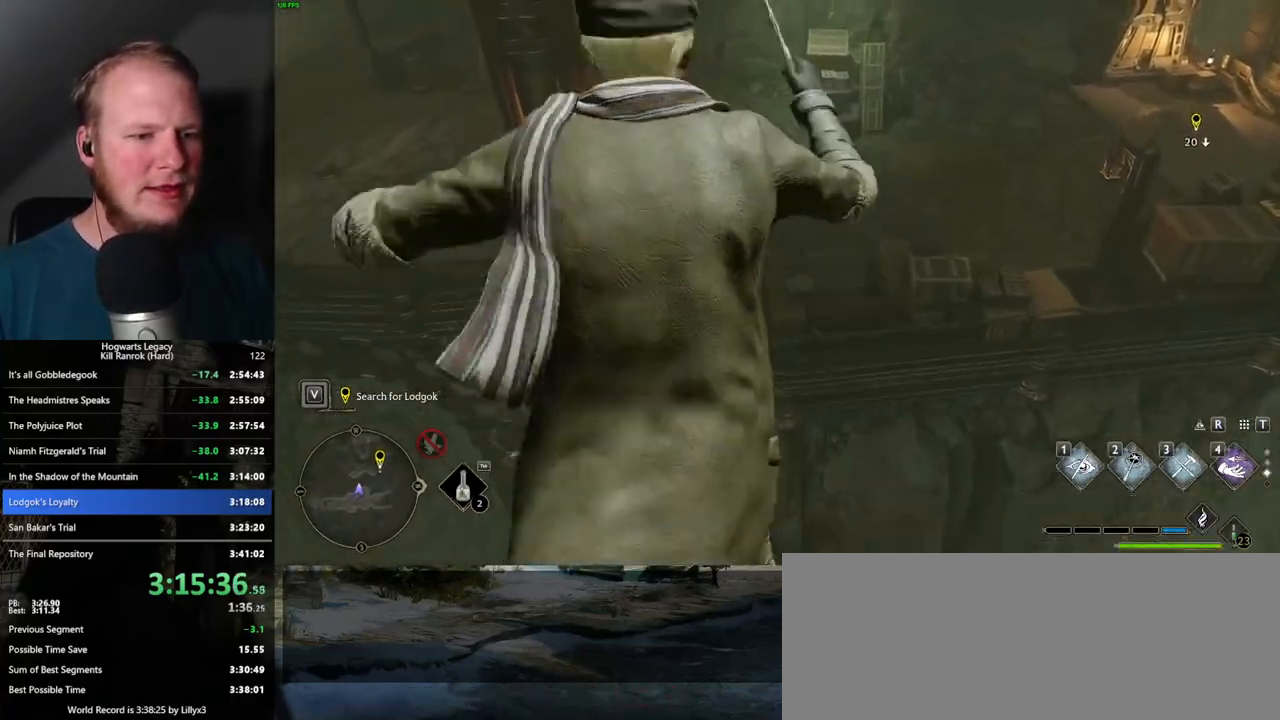
{"keys": ["w"], "mouse": [], "events": [[400, "mouse_mb5", "up"]]}
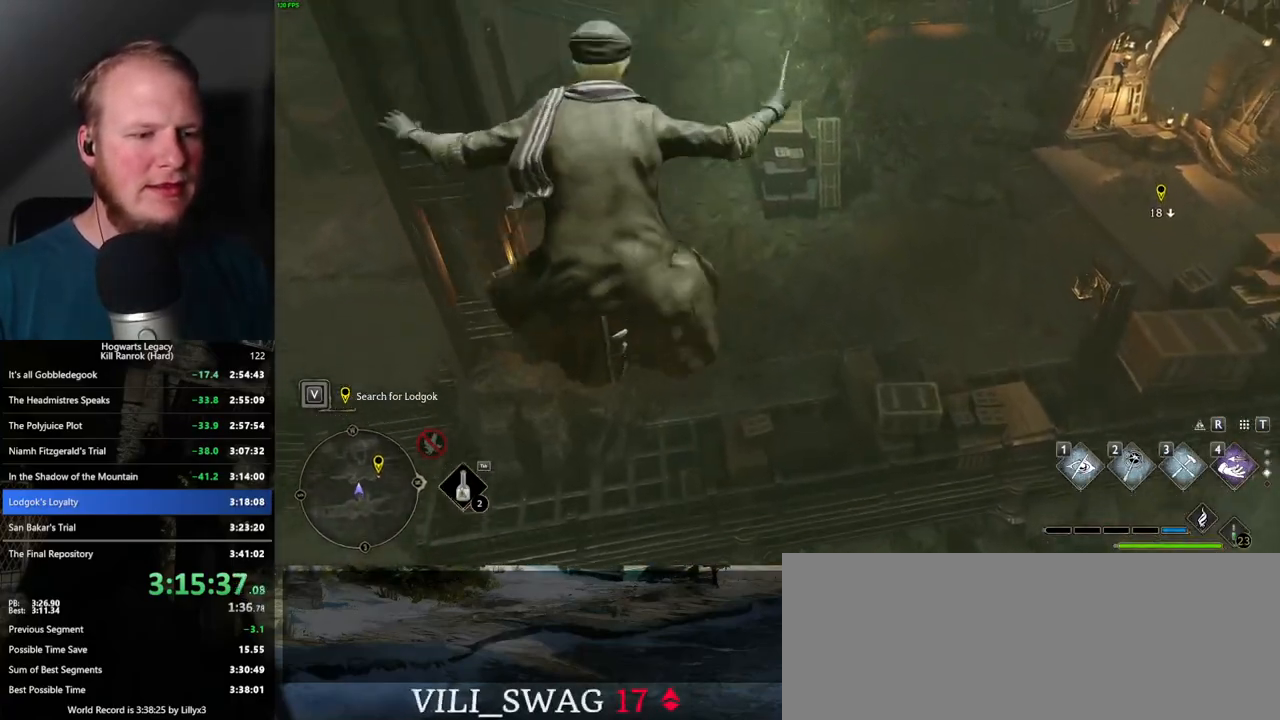
{"keys": ["w"], "mouse": [], "events": []}
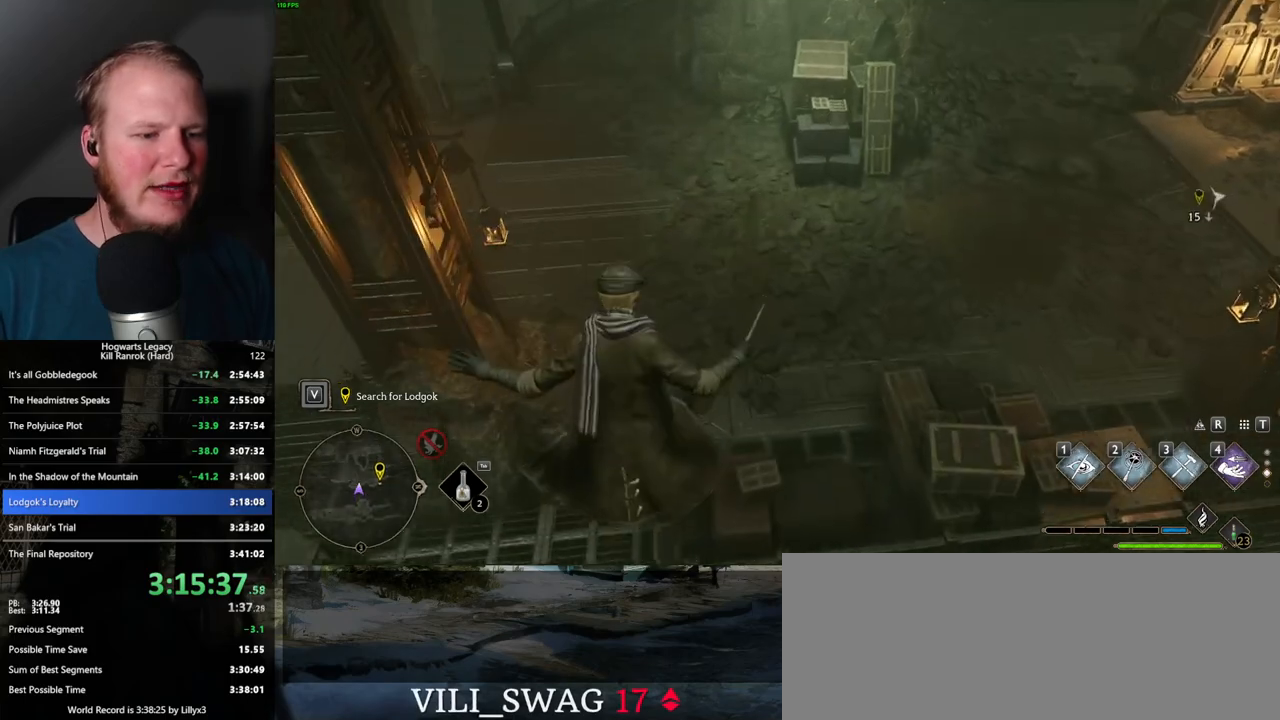
{"keys": ["w"], "mouse": [], "events": []}
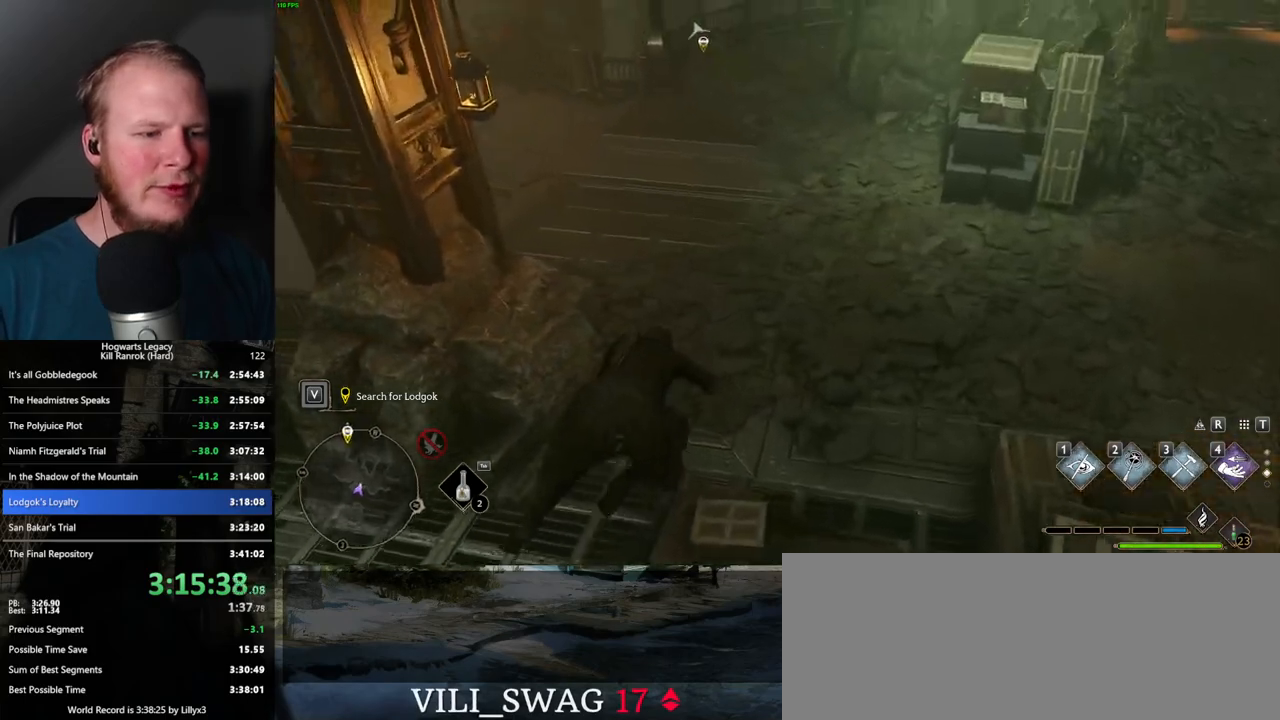
{"keys": ["w"], "mouse": [], "events": []}
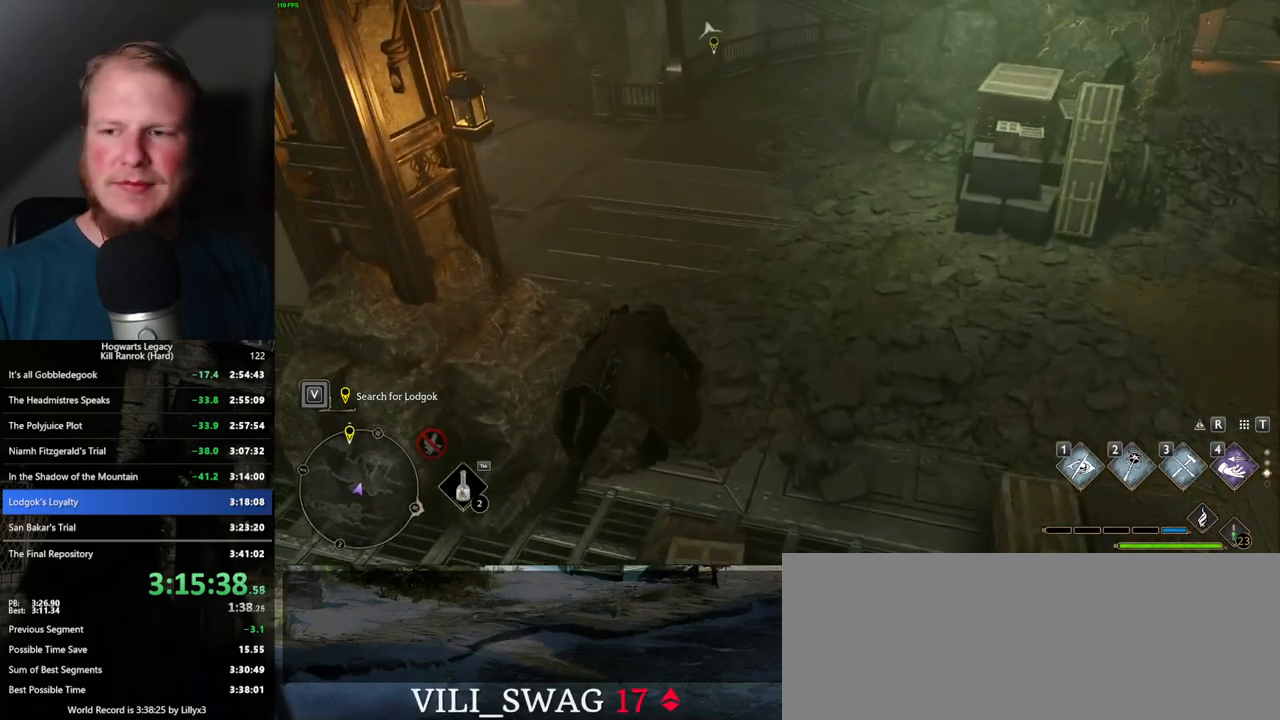
{"keys": ["space", "w"], "mouse": [], "events": [[17, "space", "down"]]}
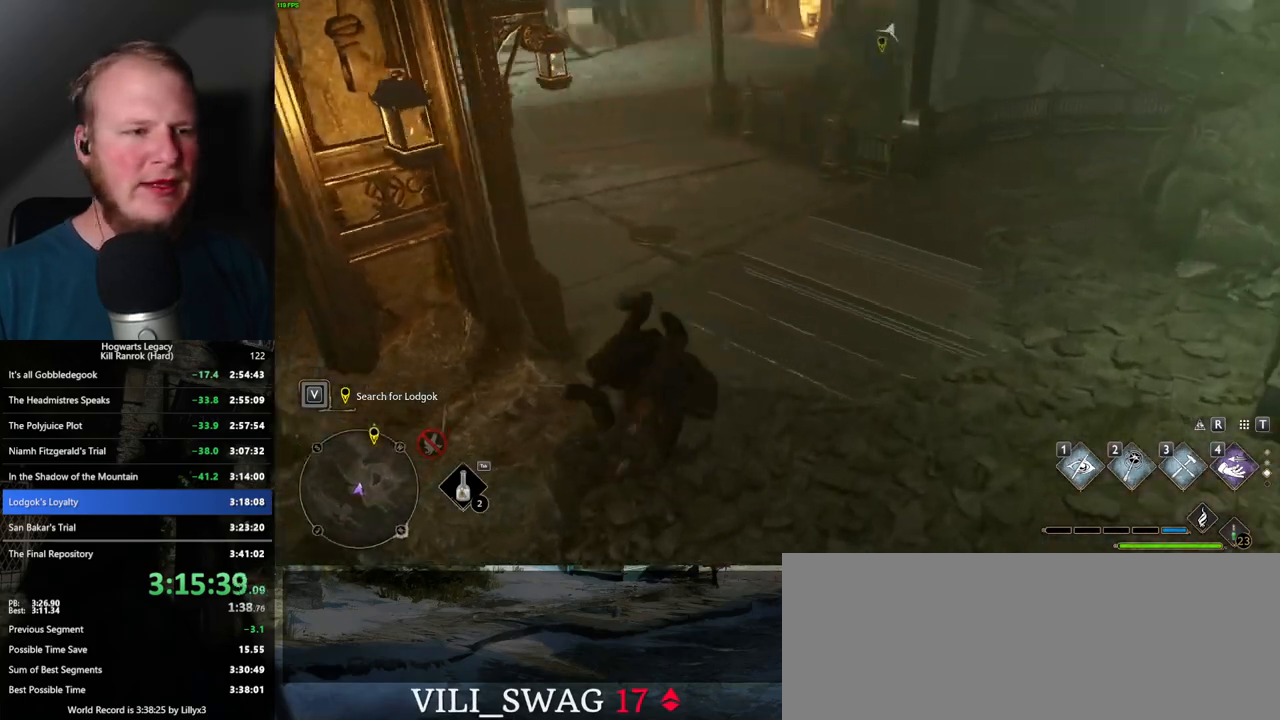
{"keys": ["w"], "mouse": [], "events": [[134, "space", "up"]]}
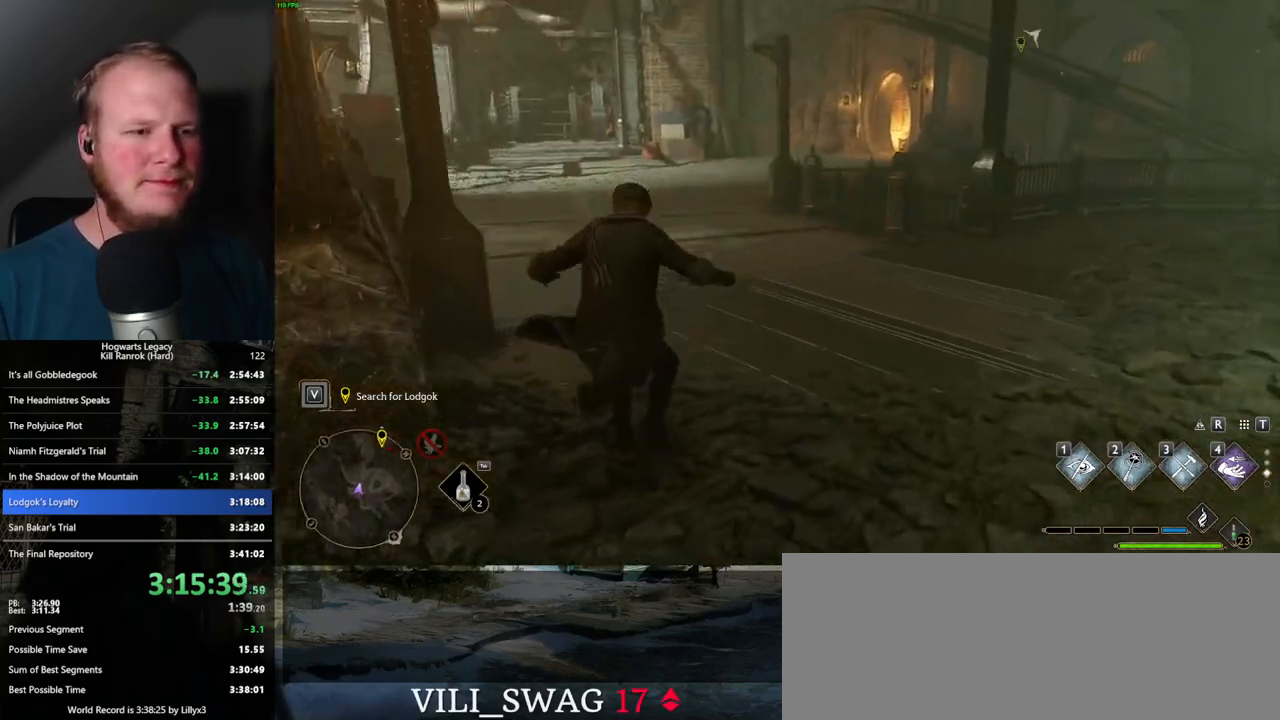
{"keys": ["space", "w"], "mouse": [], "events": [[134, "space", "down"]]}
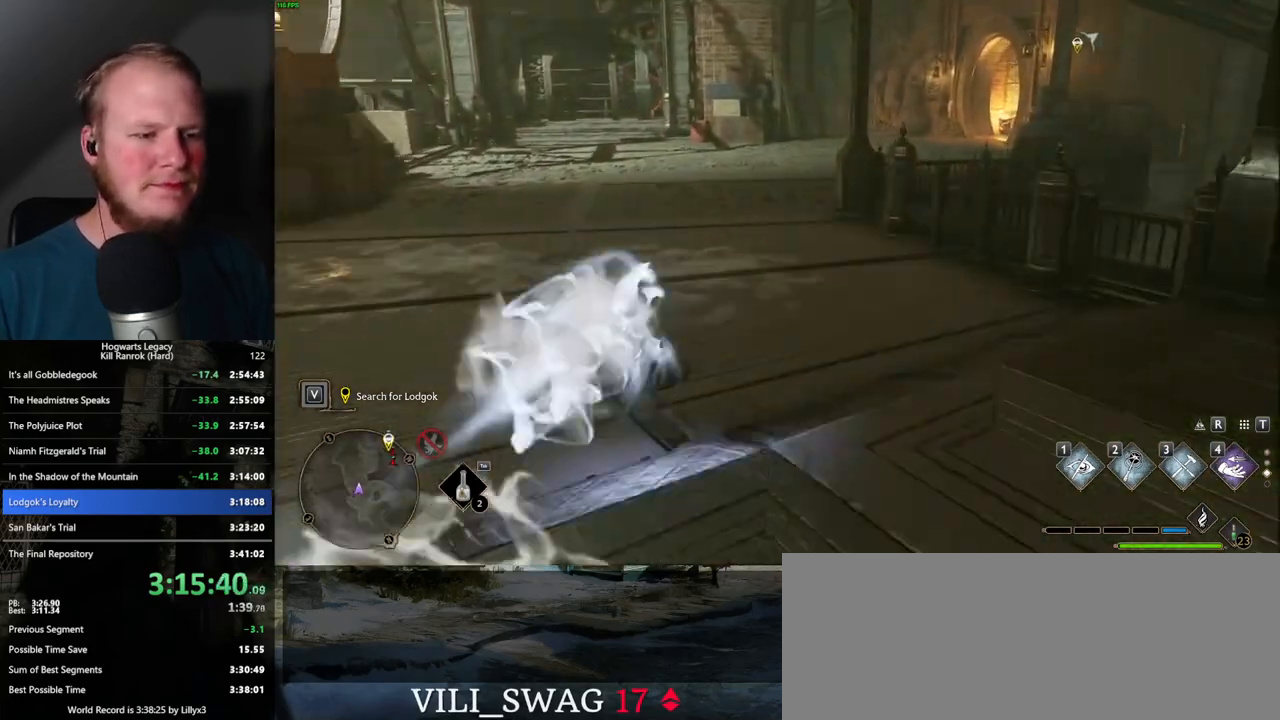
{"keys": ["w"], "mouse": [], "events": [[17, "mouse_wheel", "down"], [150, "mouse_wheel", "up"], [250, "space", "up"]]}
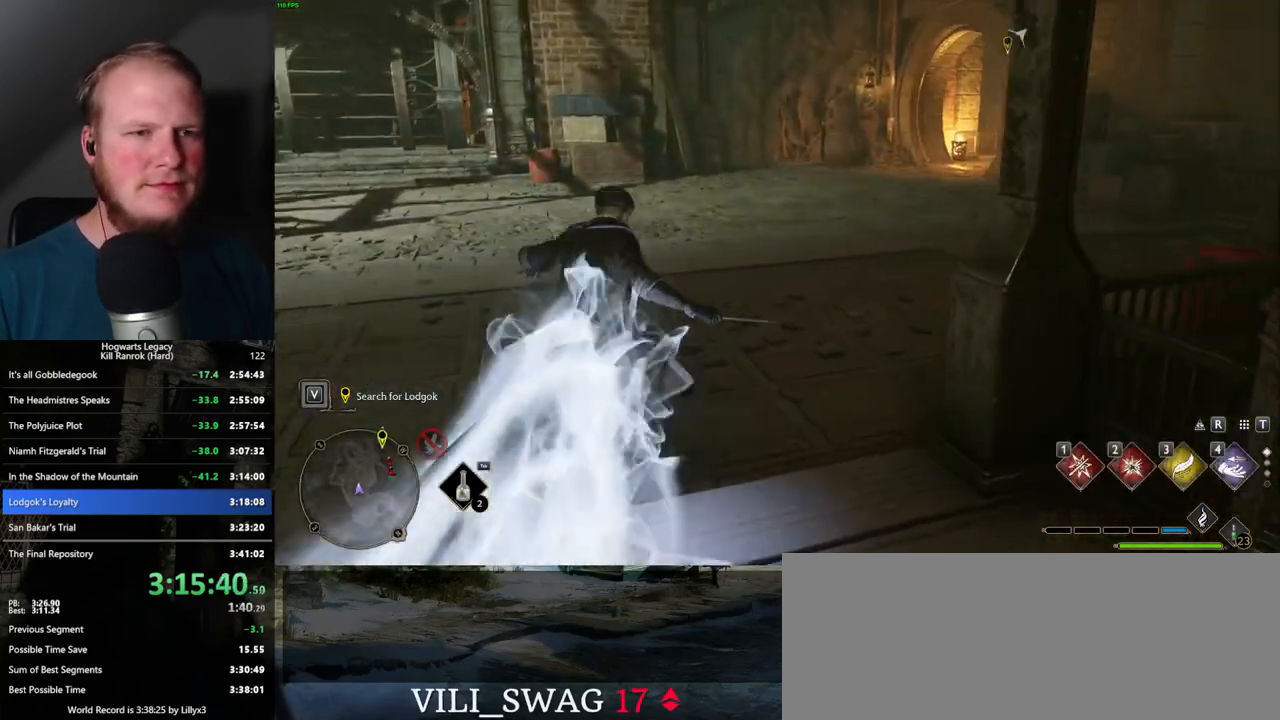
{"keys": ["space", "w"], "mouse": [], "events": [[50, "space", "down"]]}
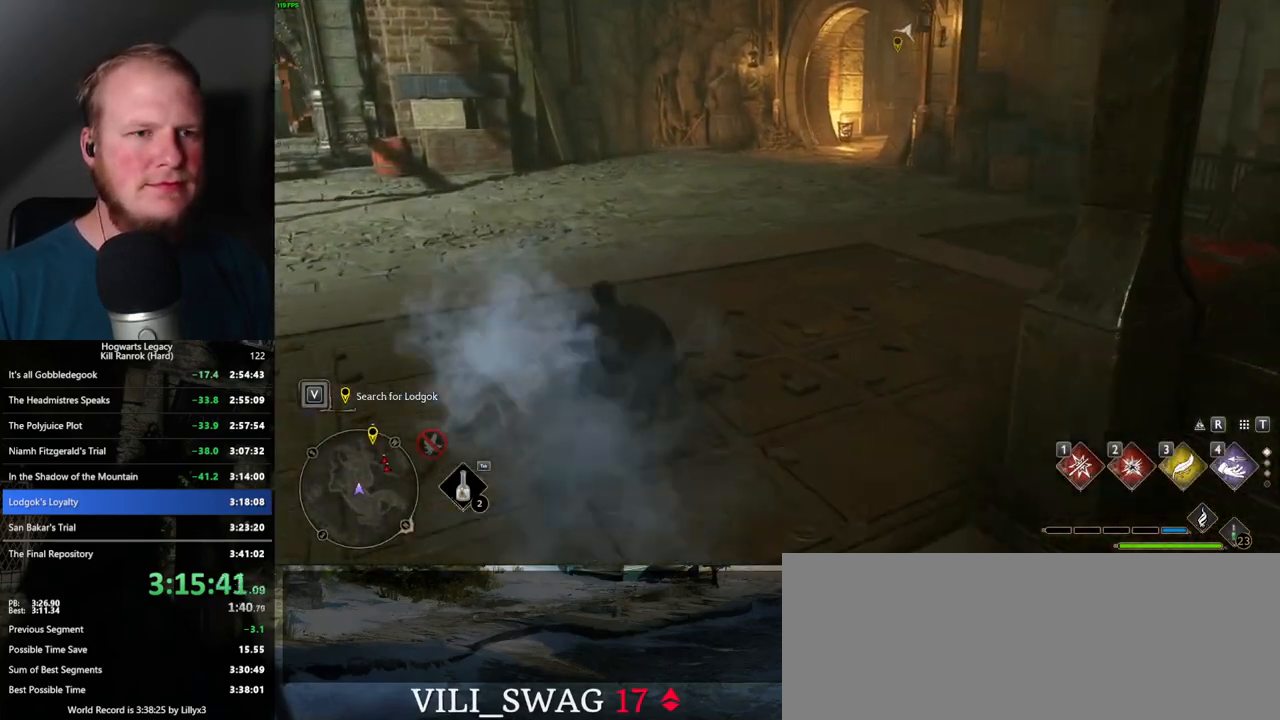
{"keys": ["w"], "mouse": [], "events": [[334, "space", "up"]]}
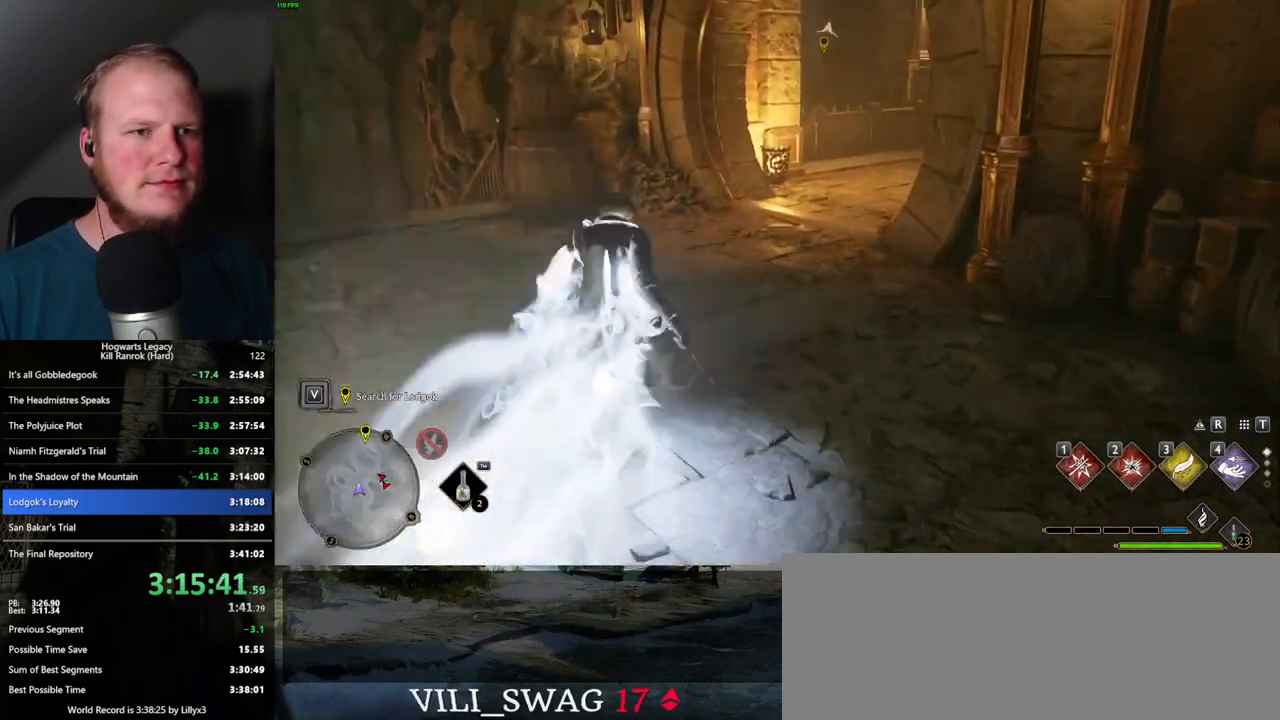
{"keys": ["space", "w"], "mouse": [], "events": [[117, "space", "down"]]}
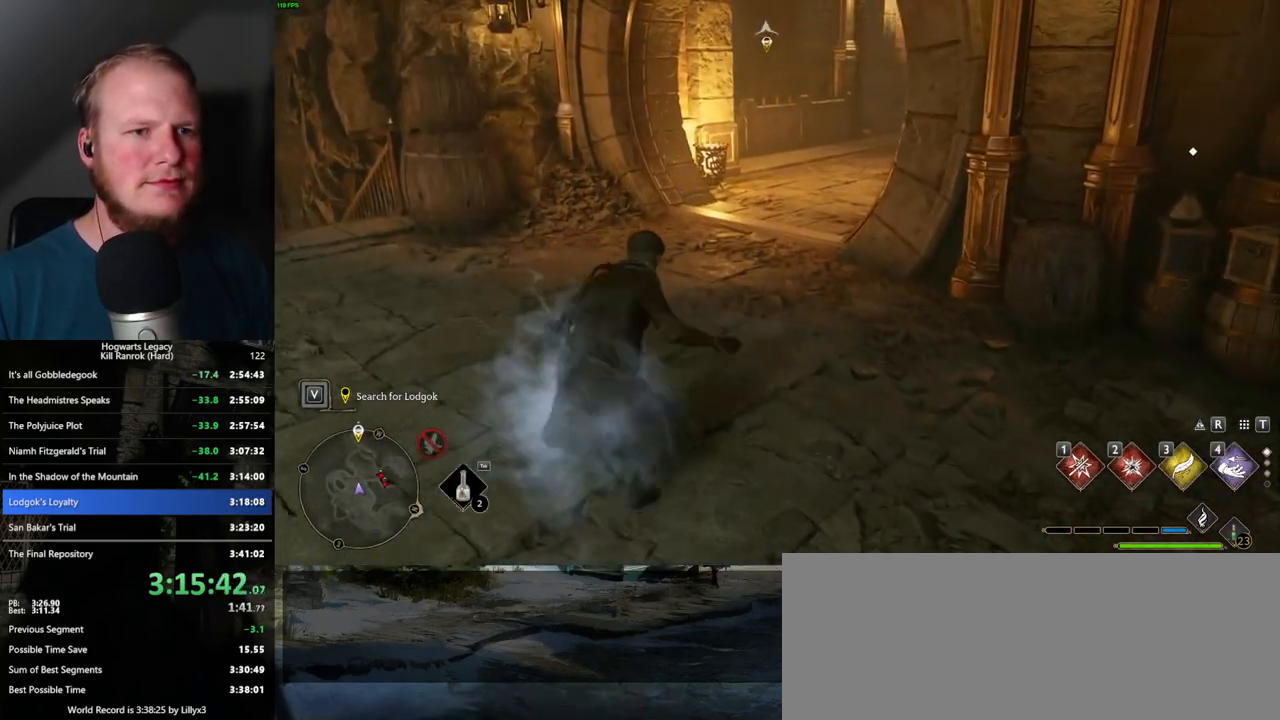
{"keys": ["w"], "mouse": ["right"], "events": [[217, "space", "up"], [334, "mouse_right", "down"]]}
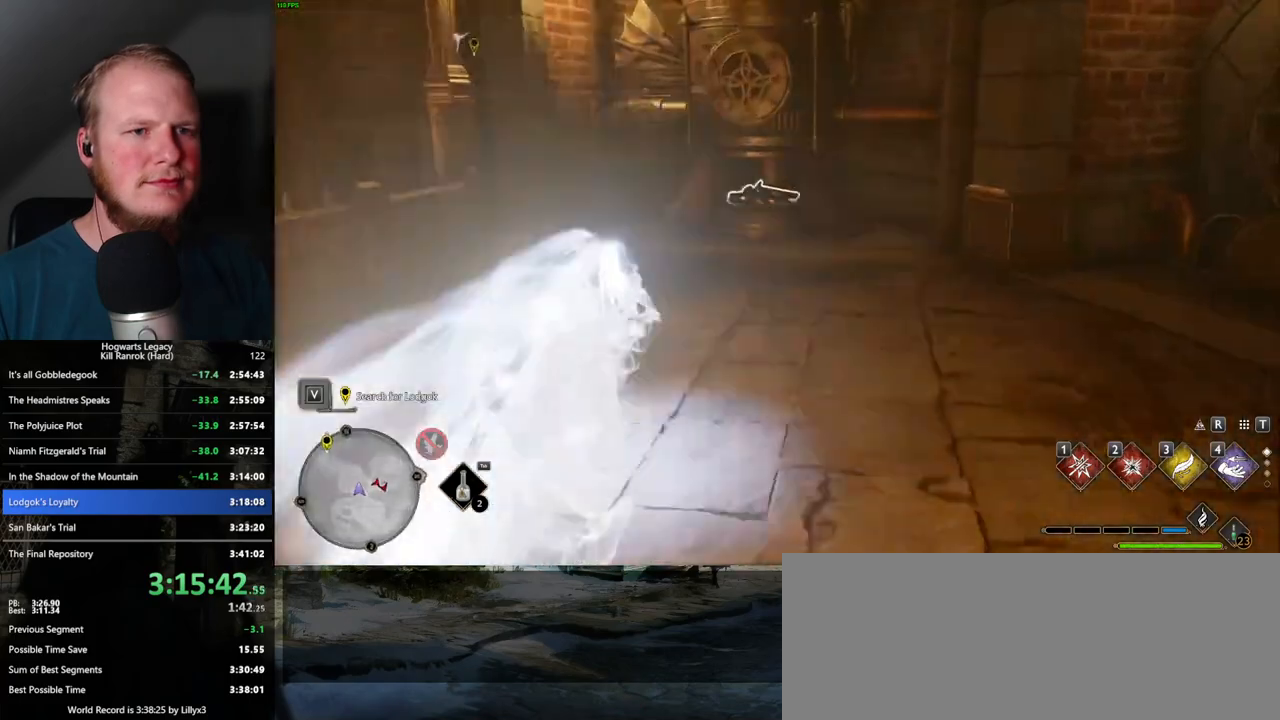
{"keys": ["w"], "mouse": ["right"], "events": [[100, "2", "down"], [217, "2", "up"]]}
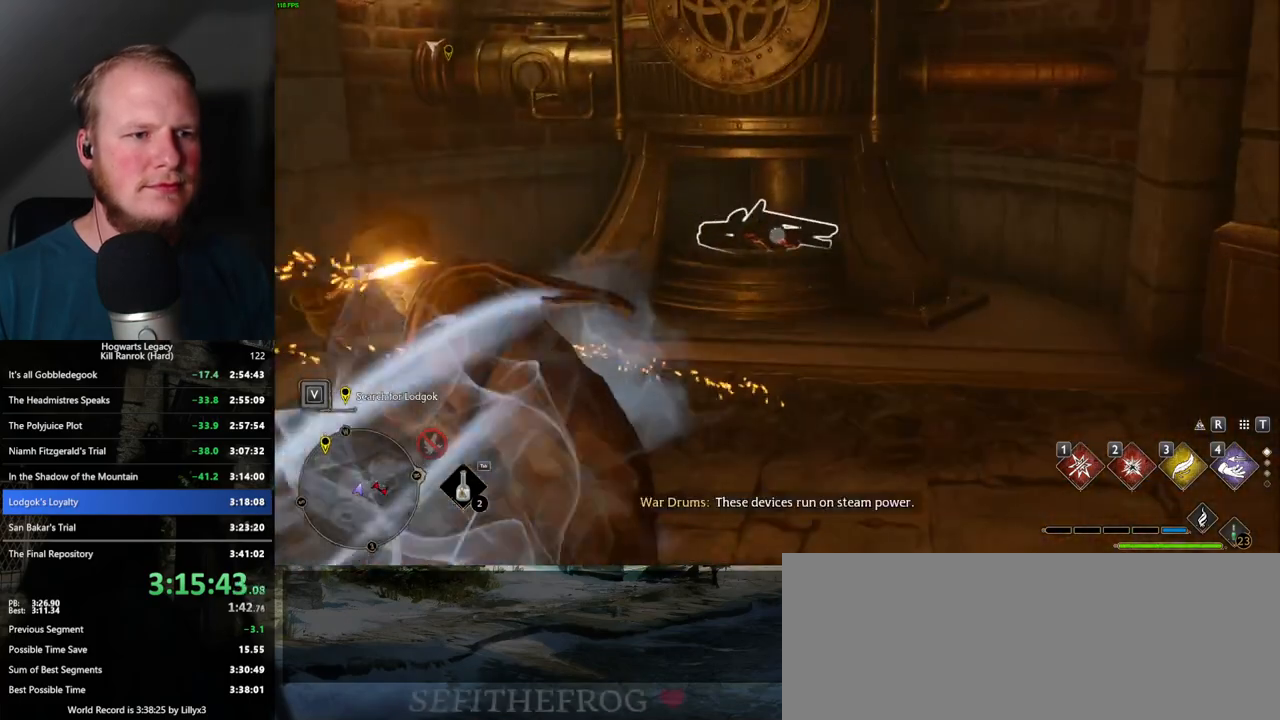
{"keys": ["a", "w"], "mouse": [], "events": [[134, "mouse_right", "up"], [234, "a", "down"]]}
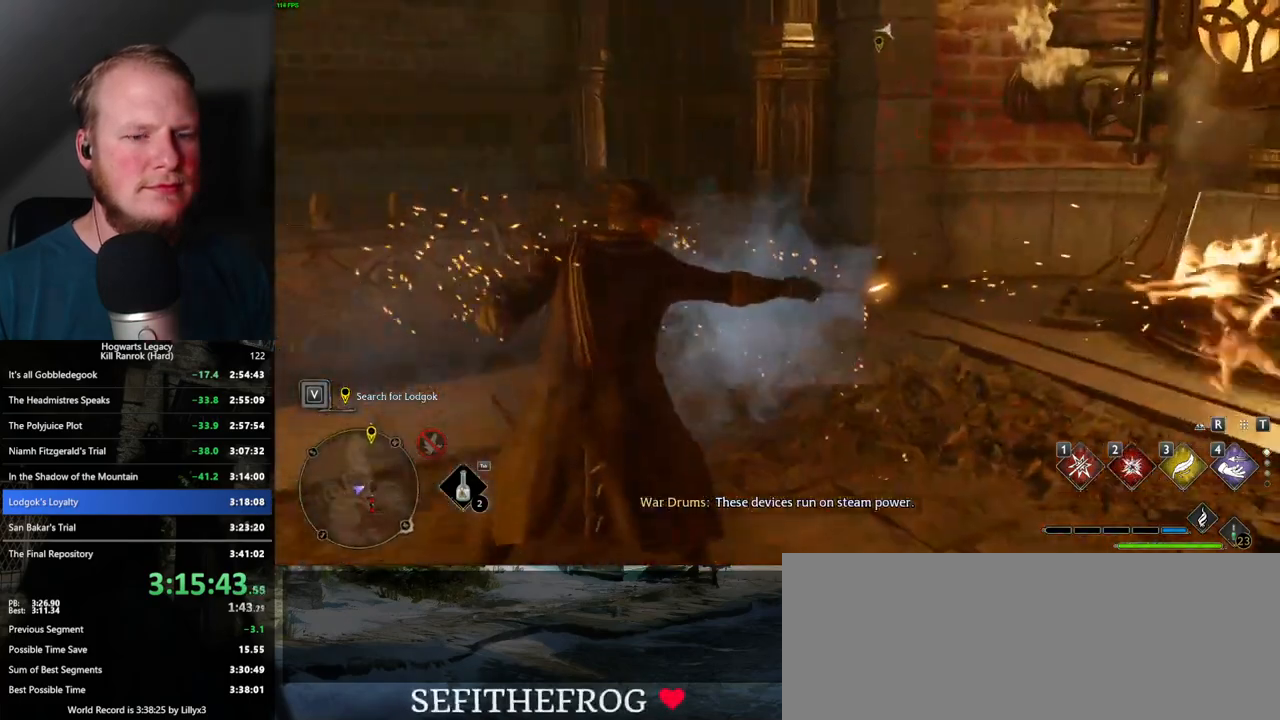
{"keys": ["a", "w"], "mouse": [], "events": []}
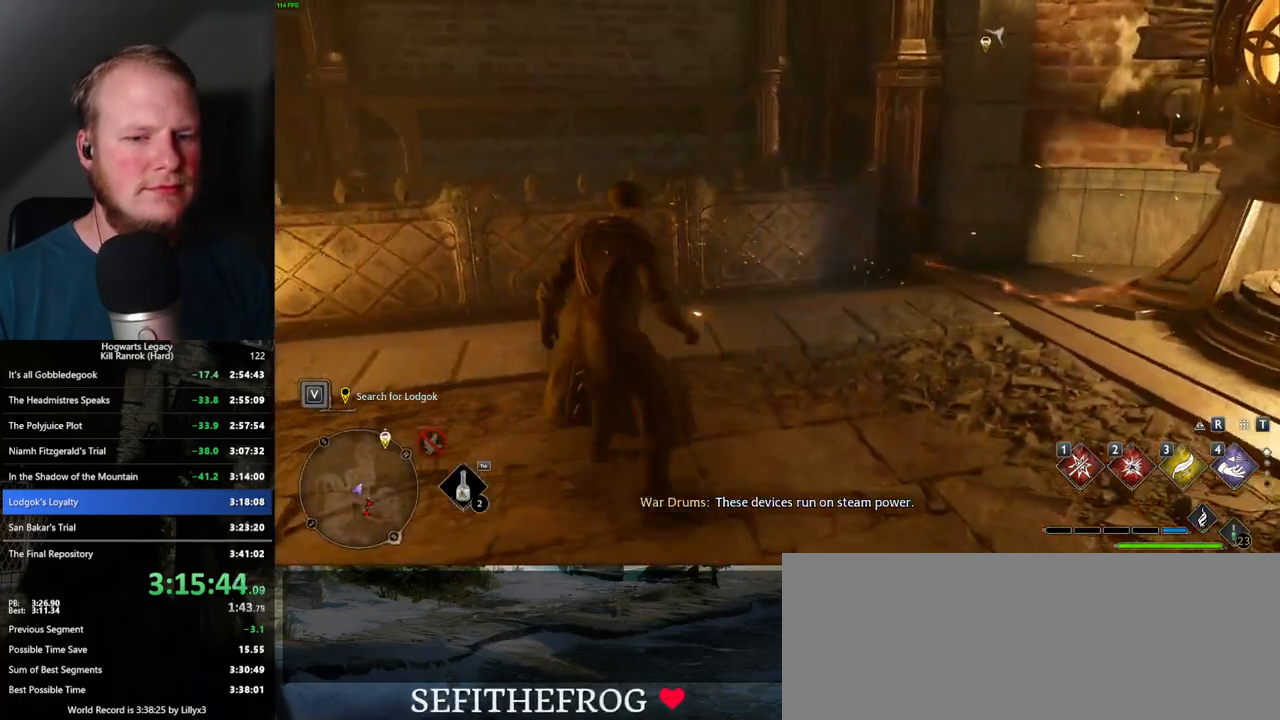
{"keys": [], "mouse": ["wheel"], "events": [[150, "w", "up"], [184, "a", "up"], [200, "mouse_wheel", "down"], [317, "mouse_wheel", "up"], [500, "mouse_wheel", "down"]]}
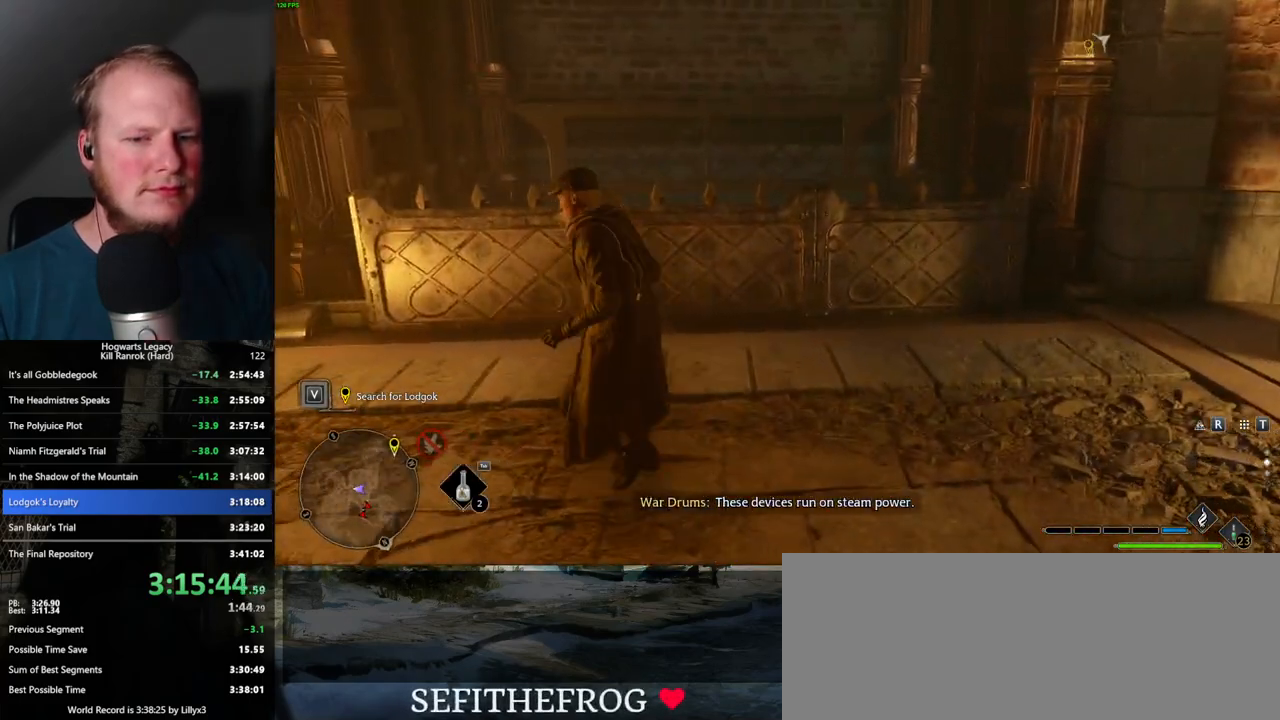
{"keys": [], "mouse": [], "events": [[50, "mouse_wheel", "up"]]}
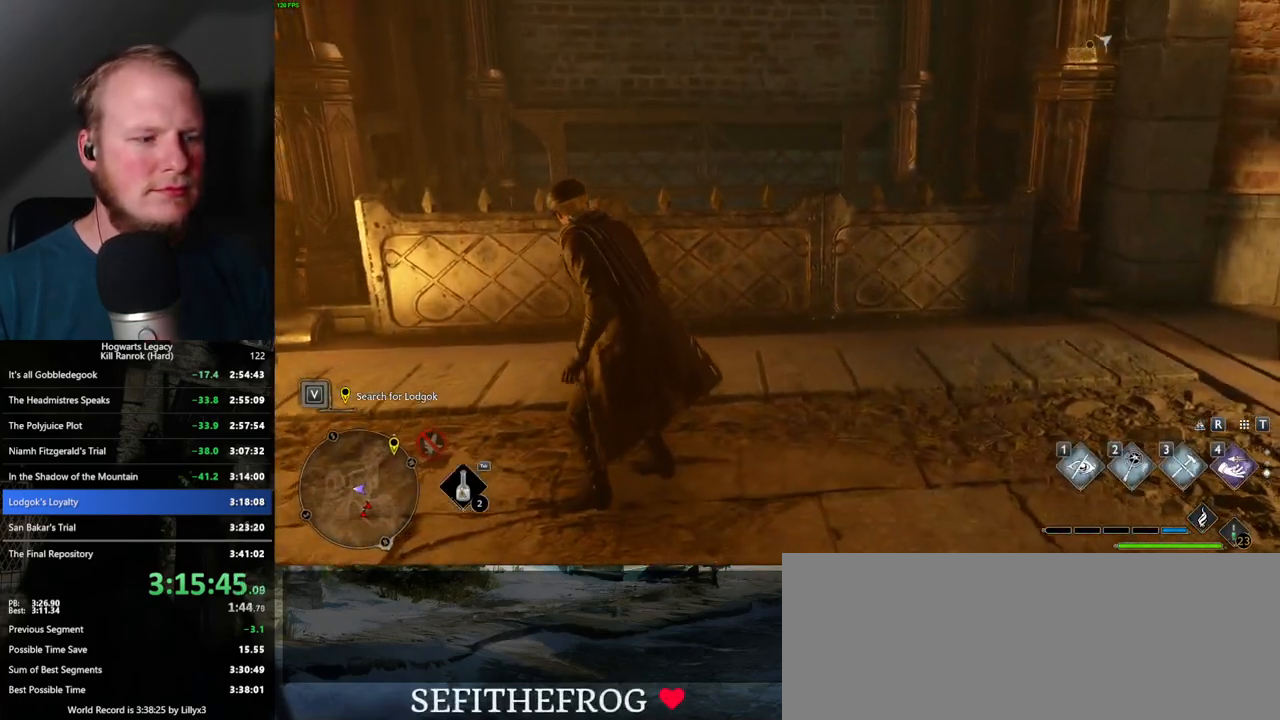
{"keys": ["w"], "mouse": [], "events": [[367, "w", "down"]]}
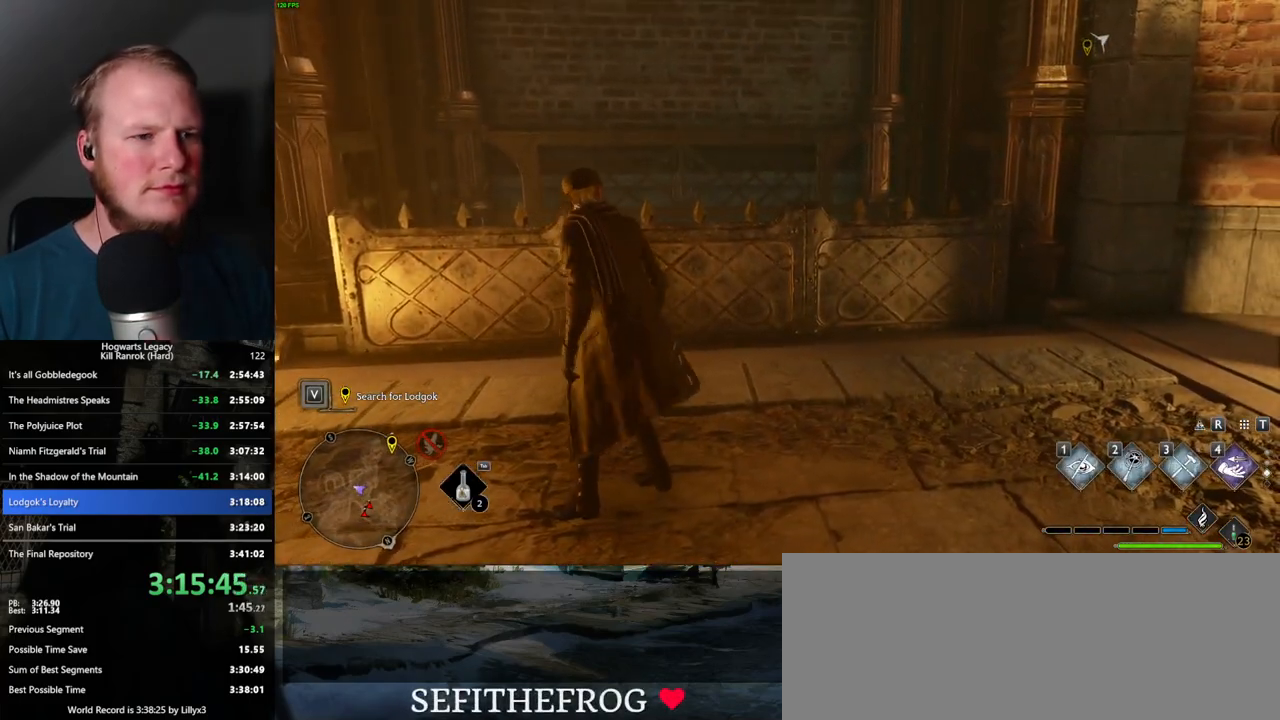
{"keys": [], "mouse": [], "events": [[500, "w", "up"]]}